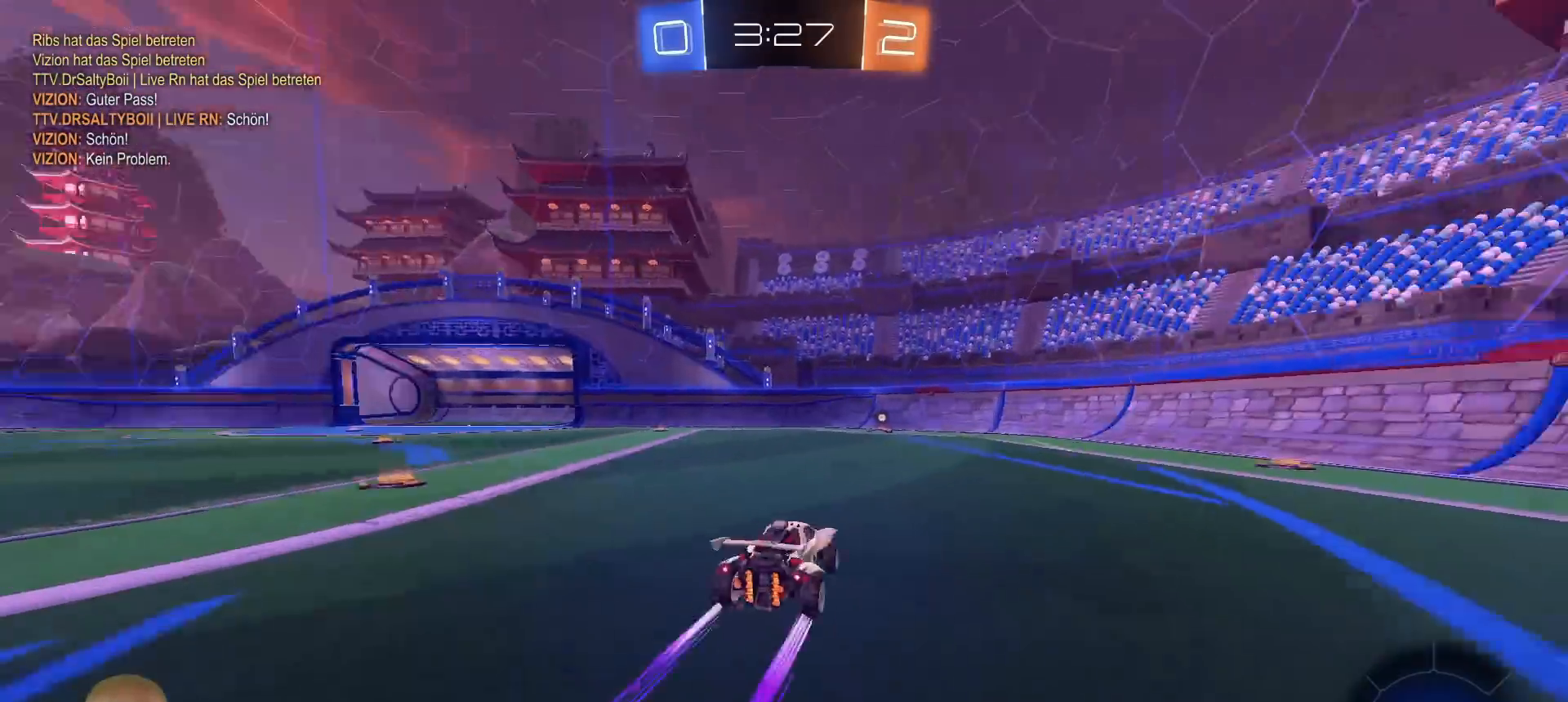
Gameplay with a controller (PlayStation layout); each line is a JSON object with the inputs held at the frame after it. "events" lists button and stick changes between this image and that frame as [ms after this image, input, new state], when the widget could be followed in between.
{"buttons": ["R2"], "left_stick": "center", "right_stick": "center", "events": [[117, "TRIANGLE", "up"], [133, "left_stick", "right"], [217, "left_stick", "center"]]}
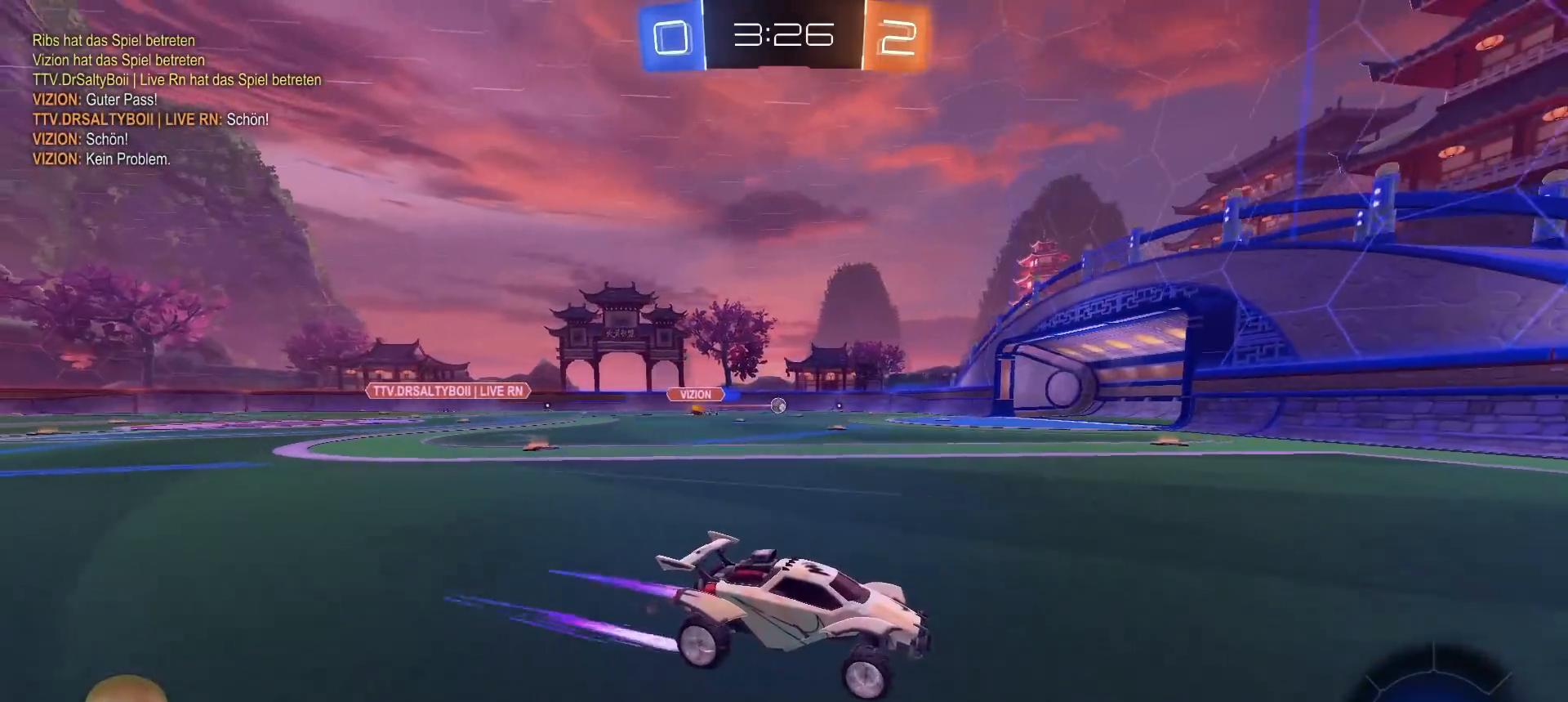
{"buttons": ["R2"], "left_stick": "left", "right_stick": "center", "events": [[317, "left_stick", "left"]]}
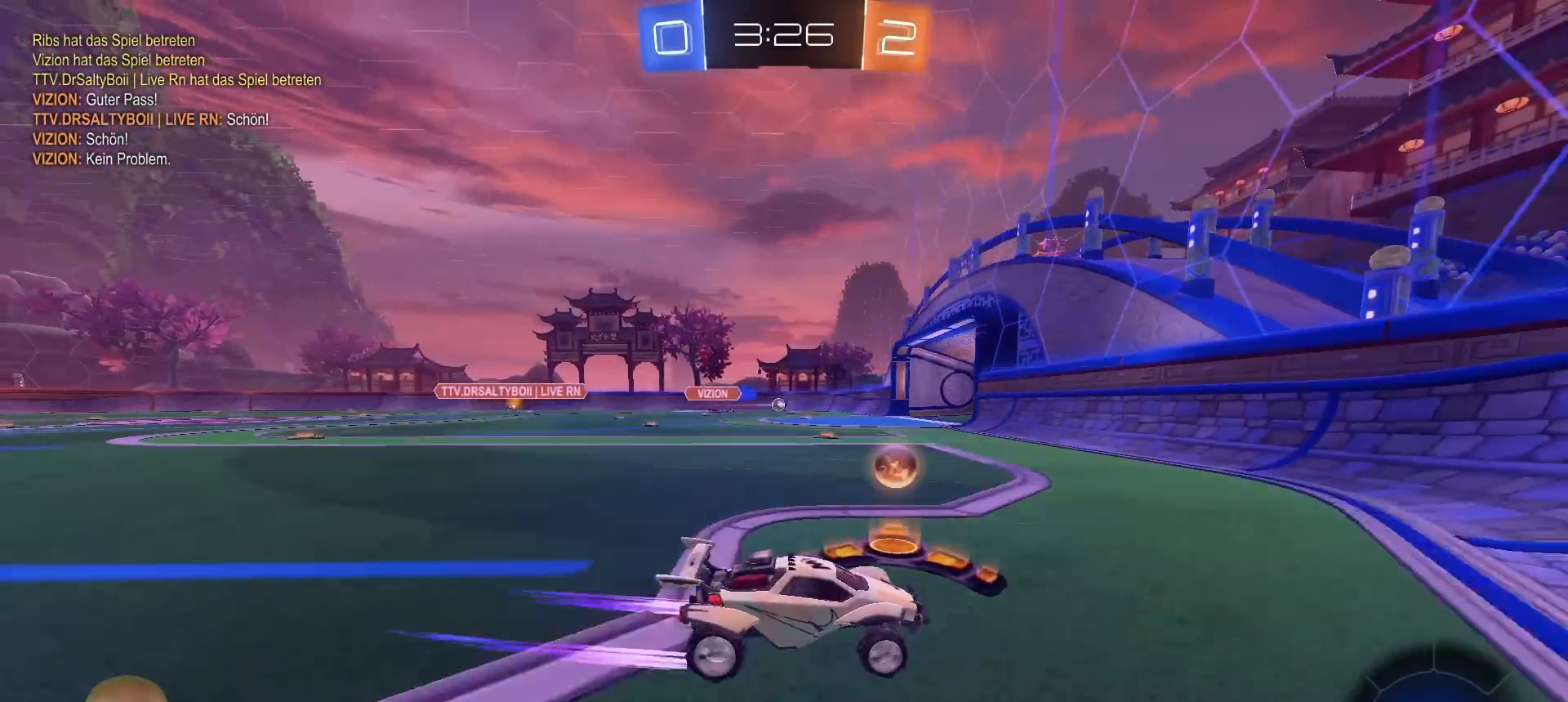
{"buttons": ["R2"], "left_stick": "left", "right_stick": "center", "events": []}
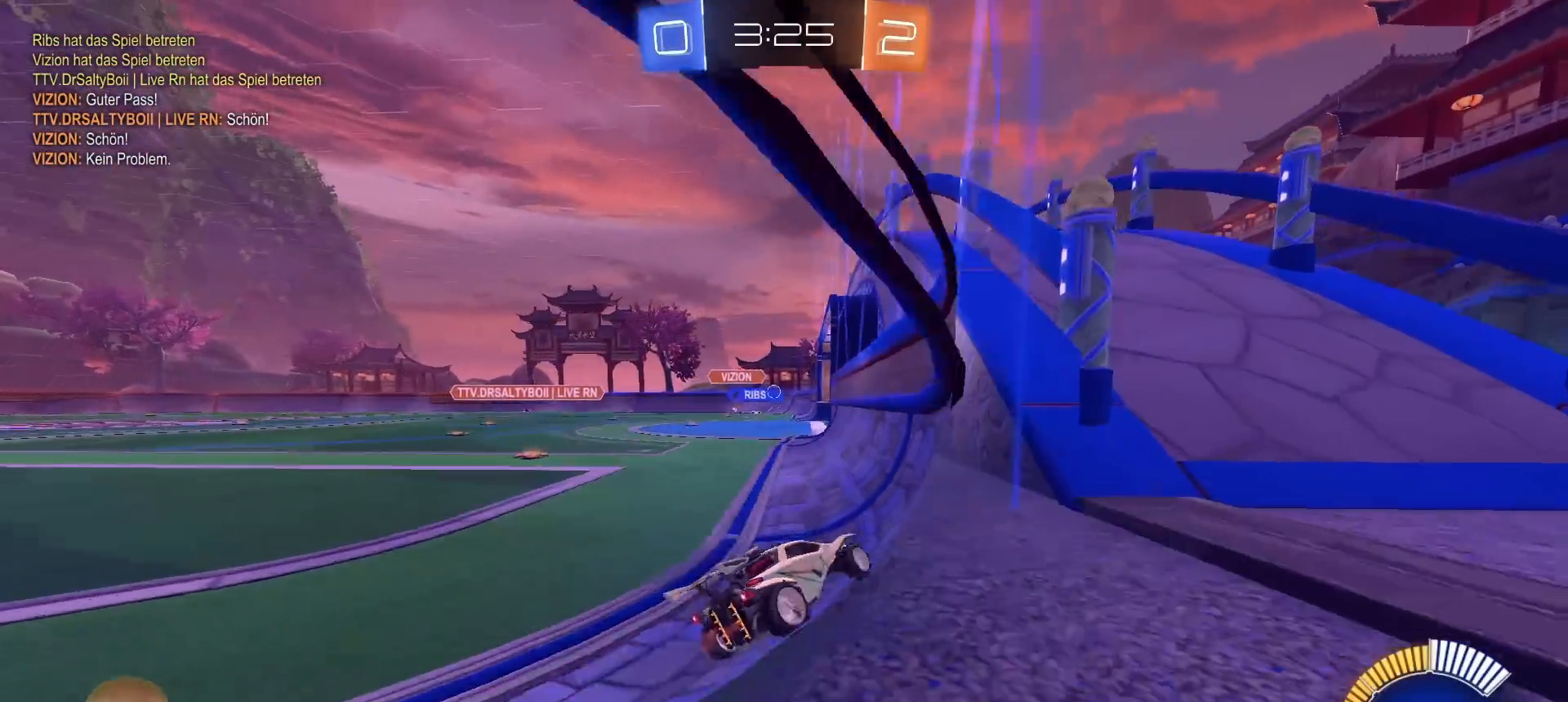
{"buttons": ["R2"], "left_stick": "center", "right_stick": "center", "events": [[133, "left_stick", "center"], [250, "left_stick", "left"], [450, "left_stick", "center"]]}
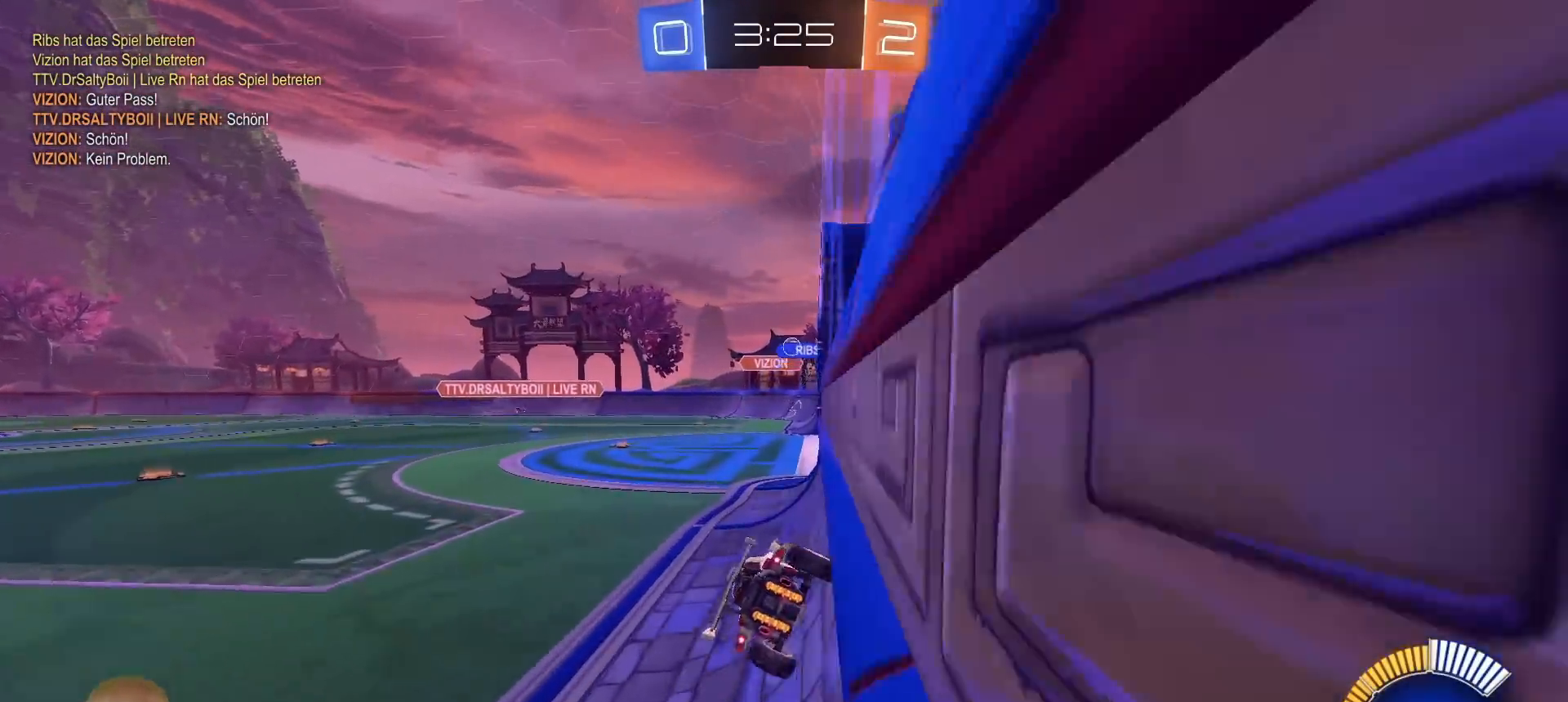
{"buttons": ["R2"], "left_stick": "left", "right_stick": "center", "events": [[367, "left_stick", "left"]]}
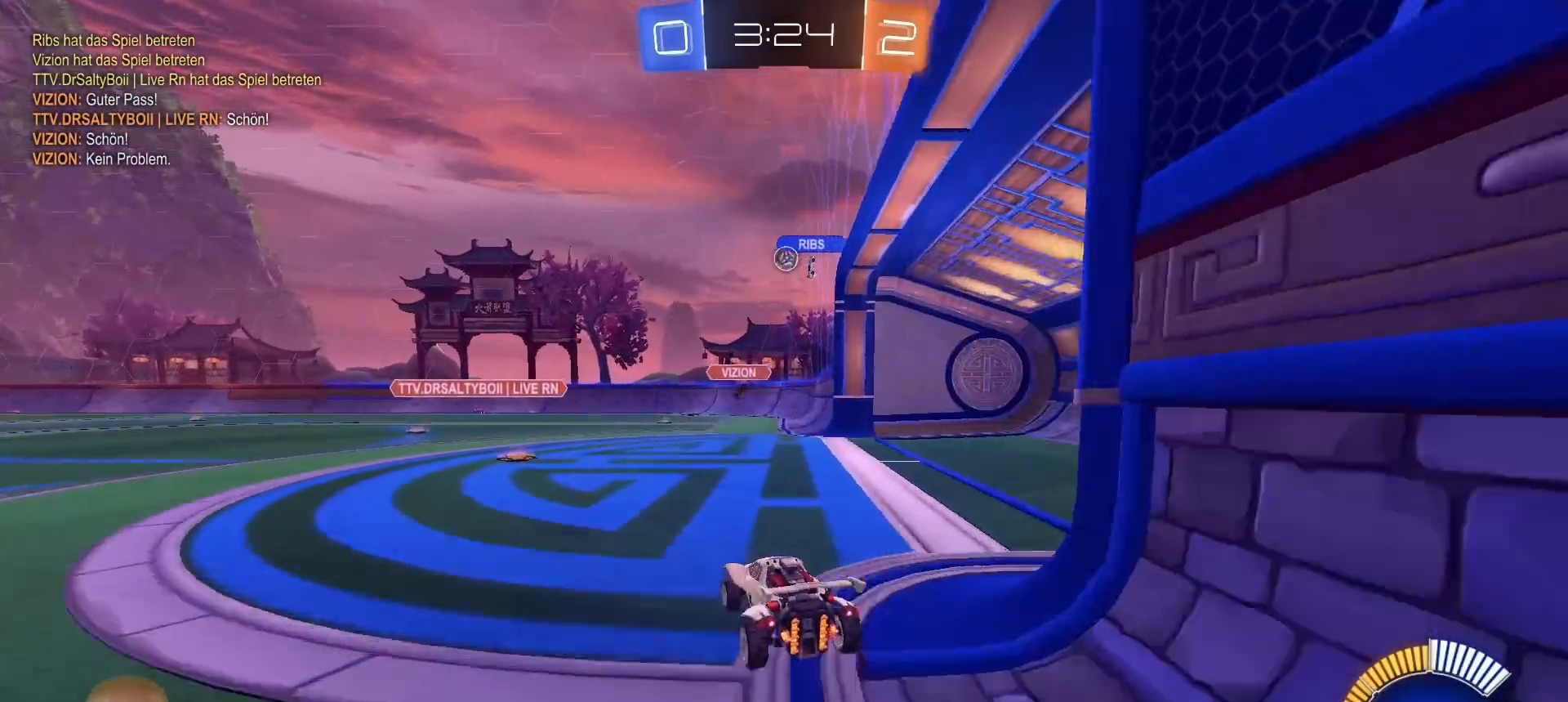
{"buttons": ["R2"], "left_stick": "center", "right_stick": "center", "events": [[67, "left_stick", "right"], [233, "L1", "down"], [300, "L1", "up"], [300, "R2", "up"], [433, "left_stick", "center"], [483, "R2", "down"]]}
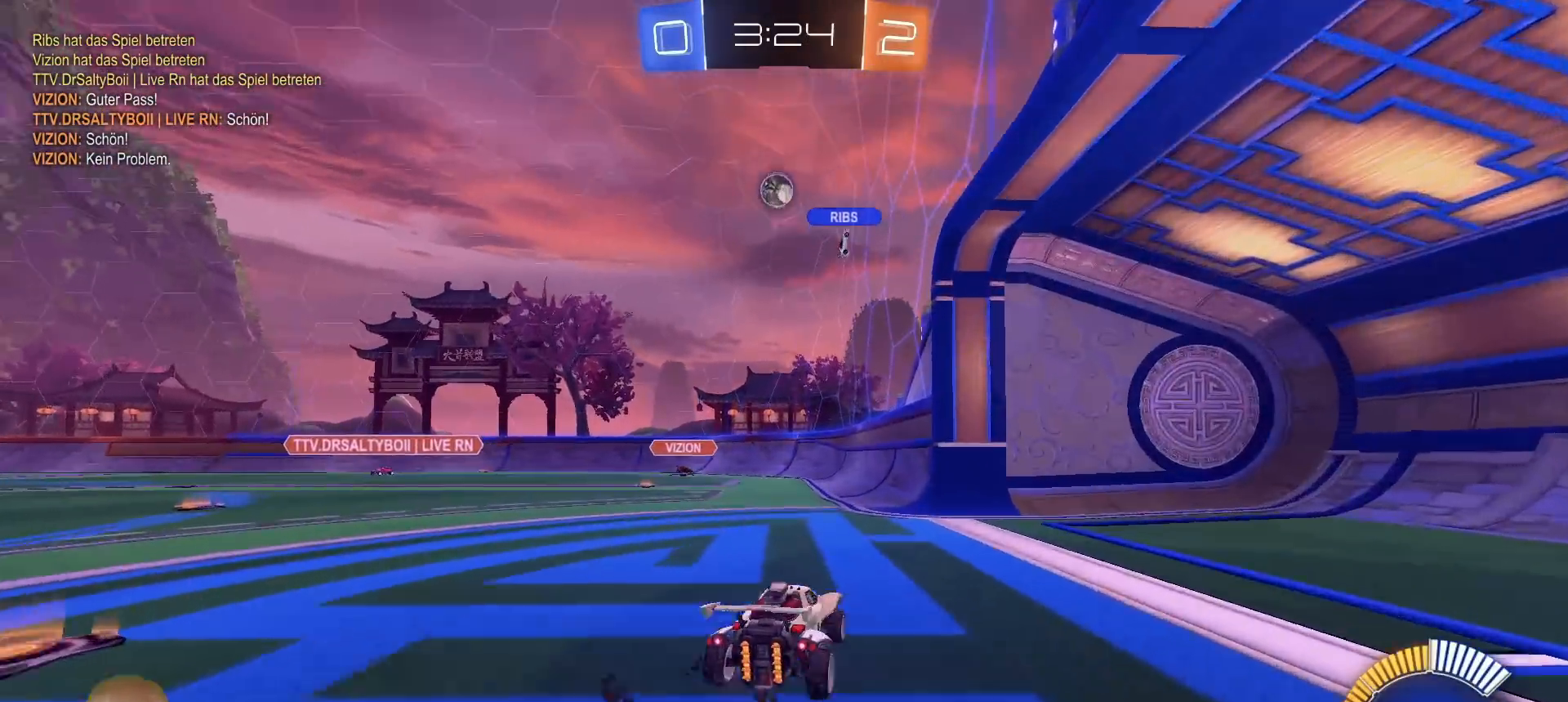
{"buttons": ["L1", "R2"], "left_stick": "right", "right_stick": "center", "events": [[17, "left_stick", "left"], [117, "left_stick", "center"], [217, "left_stick", "left"], [283, "left_stick", "center"], [350, "left_stick", "right"], [500, "L1", "down"]]}
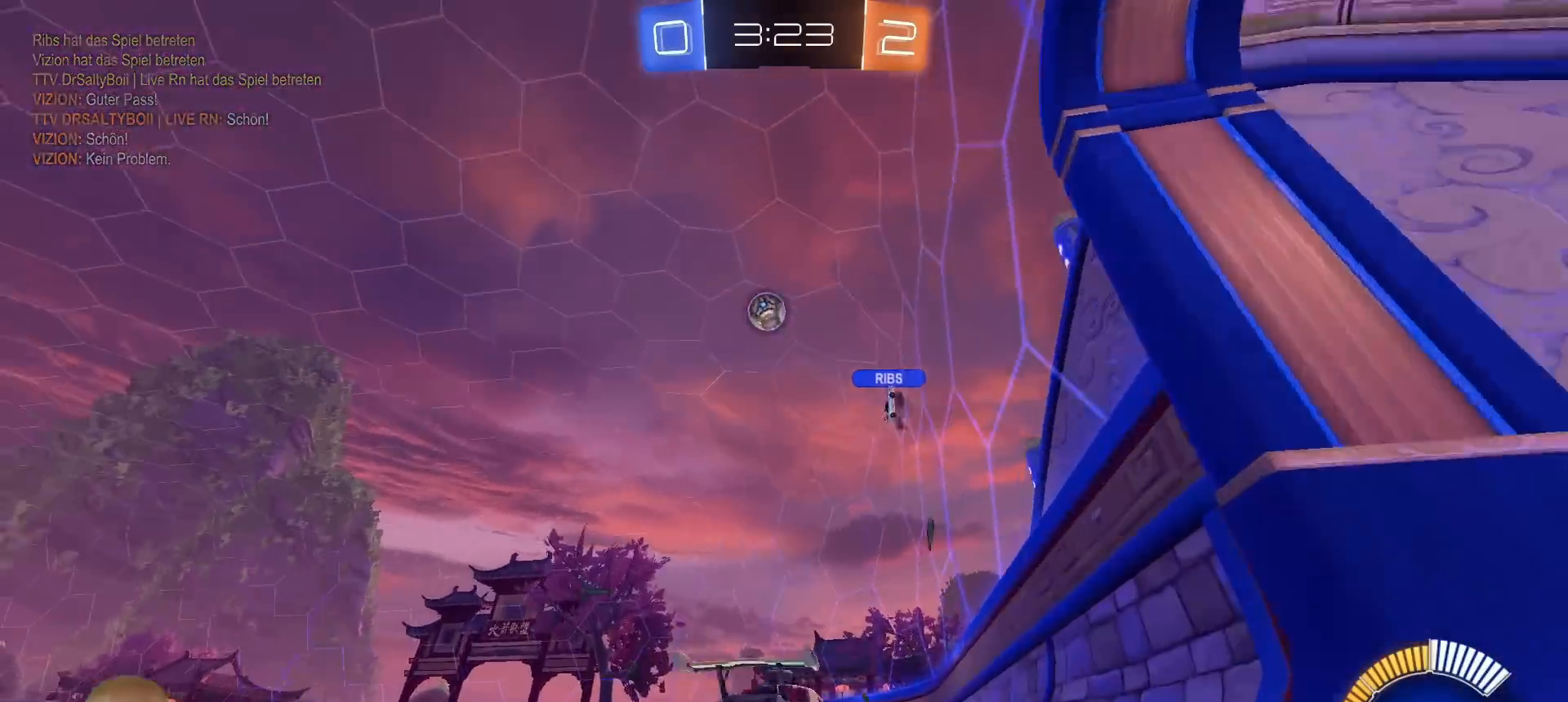
{"buttons": ["L1", "R2"], "left_stick": "right", "right_stick": "center", "events": [[50, "L1", "up"], [133, "R2", "up"], [150, "L2", "down"], [333, "L2", "up"], [400, "R2", "down"], [433, "L1", "down"]]}
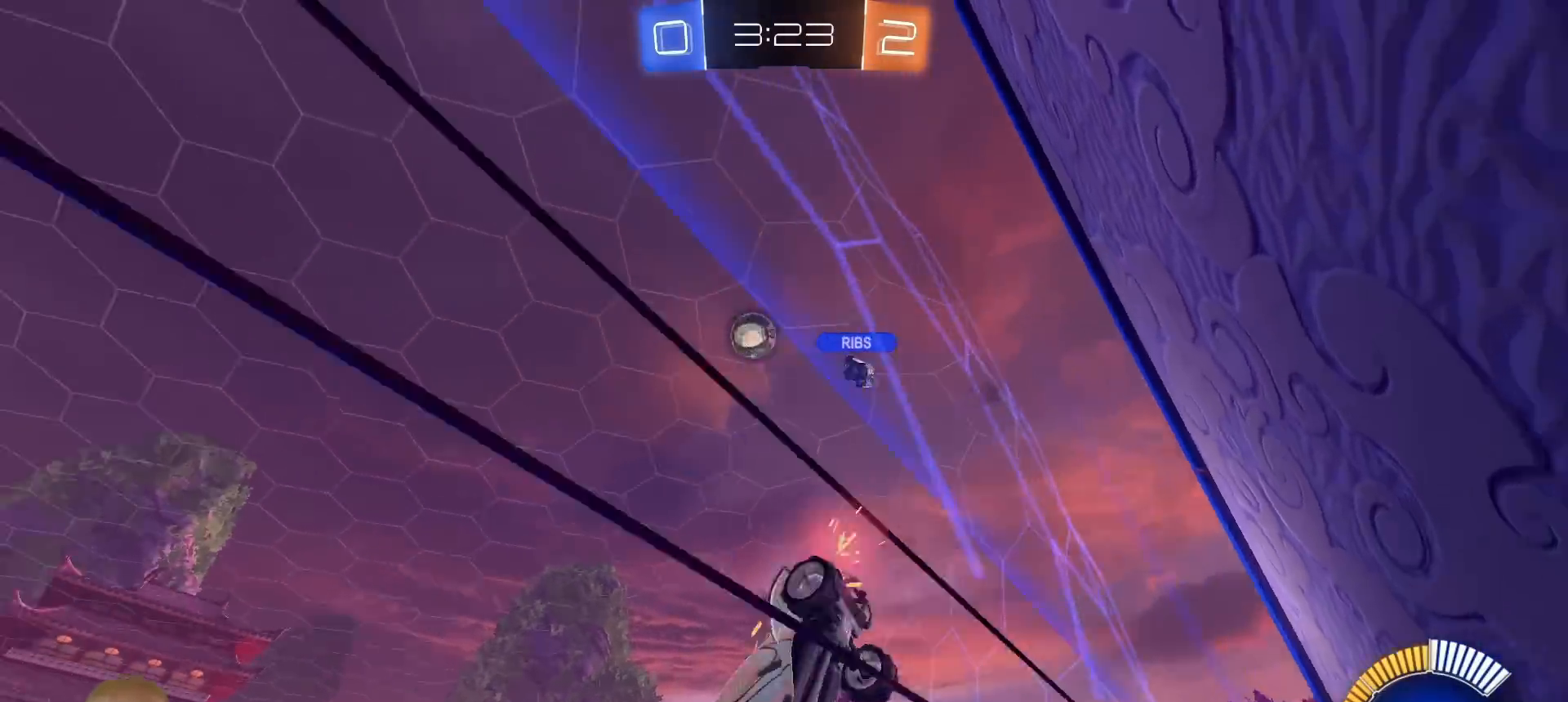
{"buttons": ["L1", "R2"], "left_stick": "right", "right_stick": "center", "events": [[83, "L1", "up"], [467, "L1", "down"]]}
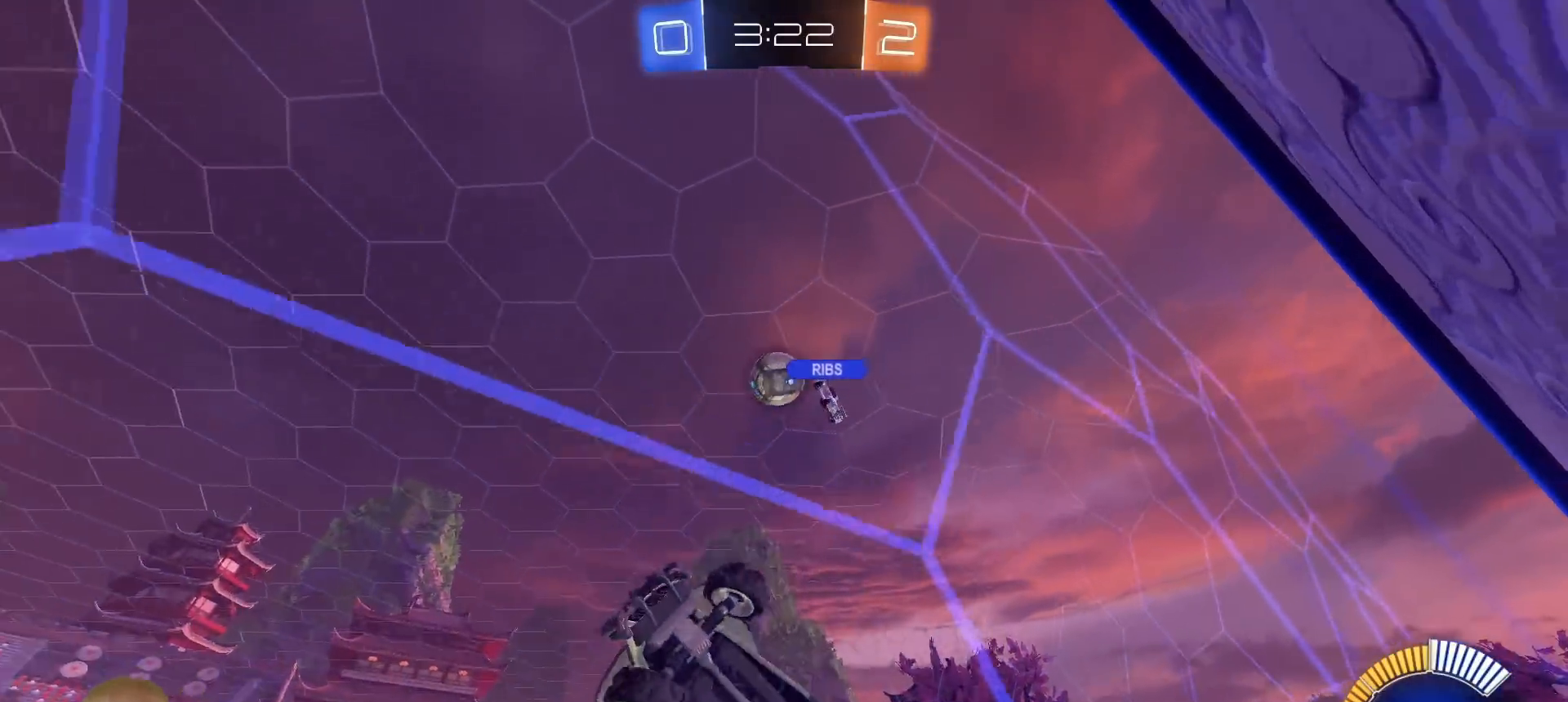
{"buttons": ["L1", "R2"], "left_stick": "down-left", "right_stick": "center", "events": [[83, "L1", "up"], [367, "left_stick", "center"], [383, "CROSS", "down"], [433, "left_stick", "down-left"], [467, "L1", "down"], [483, "CROSS", "up"]]}
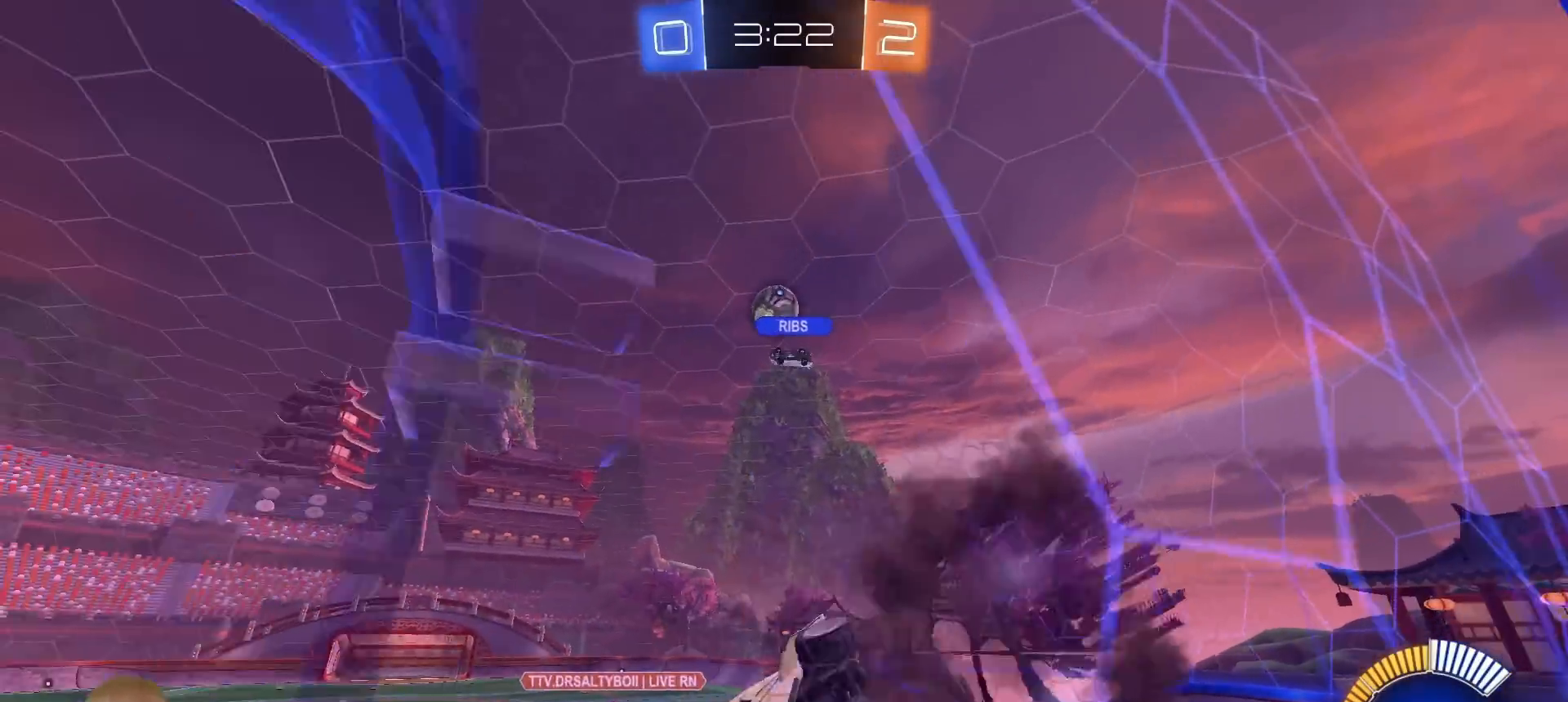
{"buttons": ["R2"], "left_stick": "up", "right_stick": "center", "events": [[150, "L1", "up"], [233, "left_stick", "center"], [450, "left_stick", "up"]]}
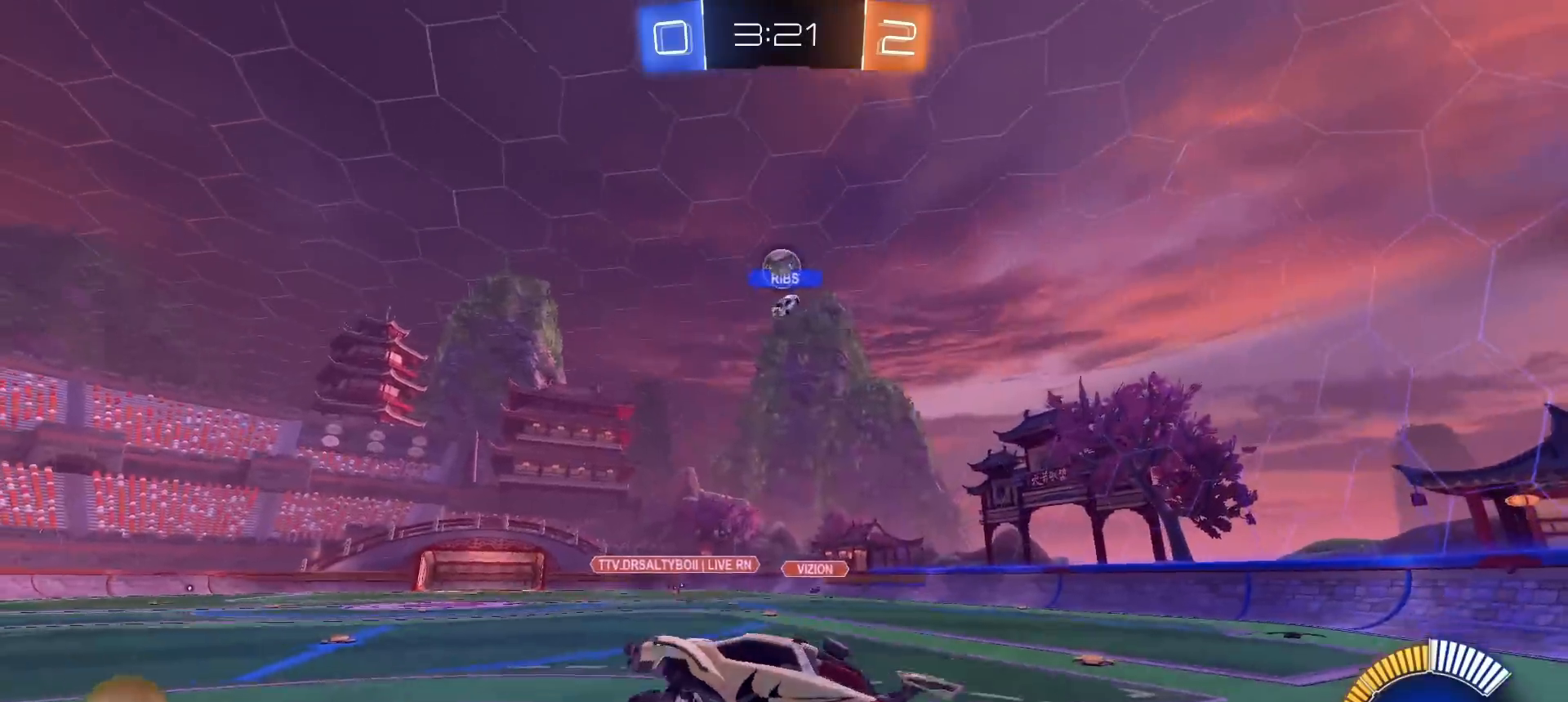
{"buttons": ["R2"], "left_stick": "left", "right_stick": "center", "events": [[150, "CROSS", "down"], [217, "left_stick", "center"], [250, "CROSS", "up"], [367, "left_stick", "left"]]}
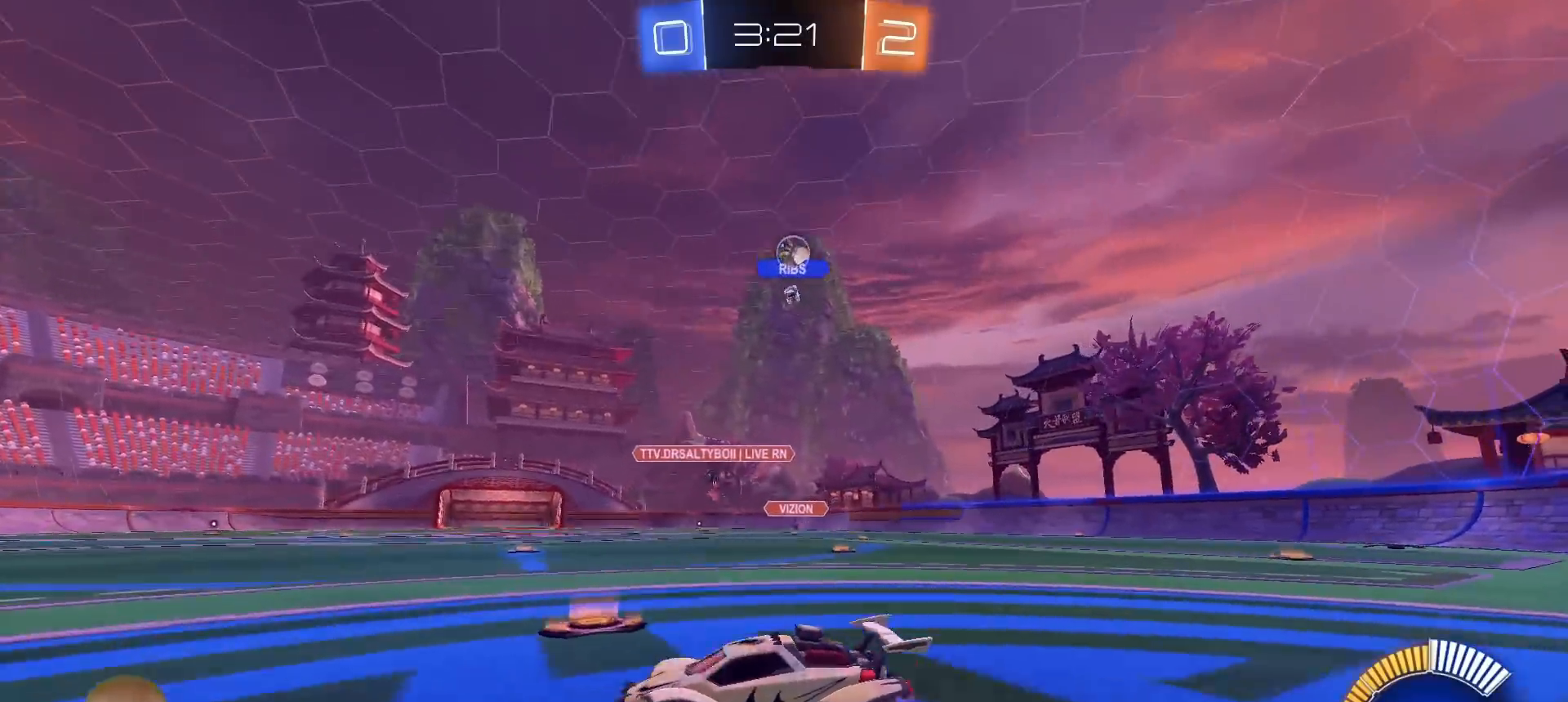
{"buttons": ["R2"], "left_stick": "left", "right_stick": "center", "events": [[150, "L1", "down"], [467, "L1", "up"]]}
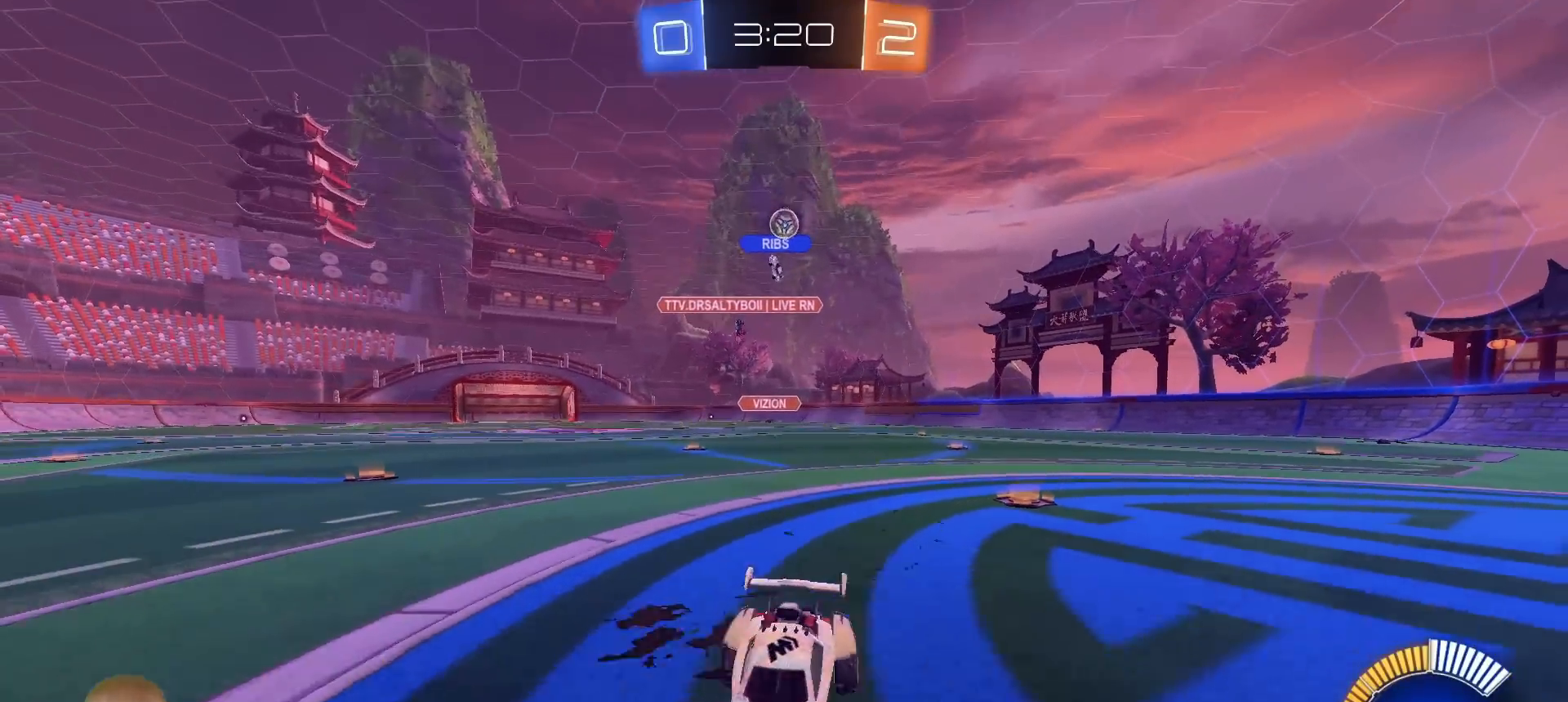
{"buttons": ["R2"], "left_stick": "left", "right_stick": "center", "events": []}
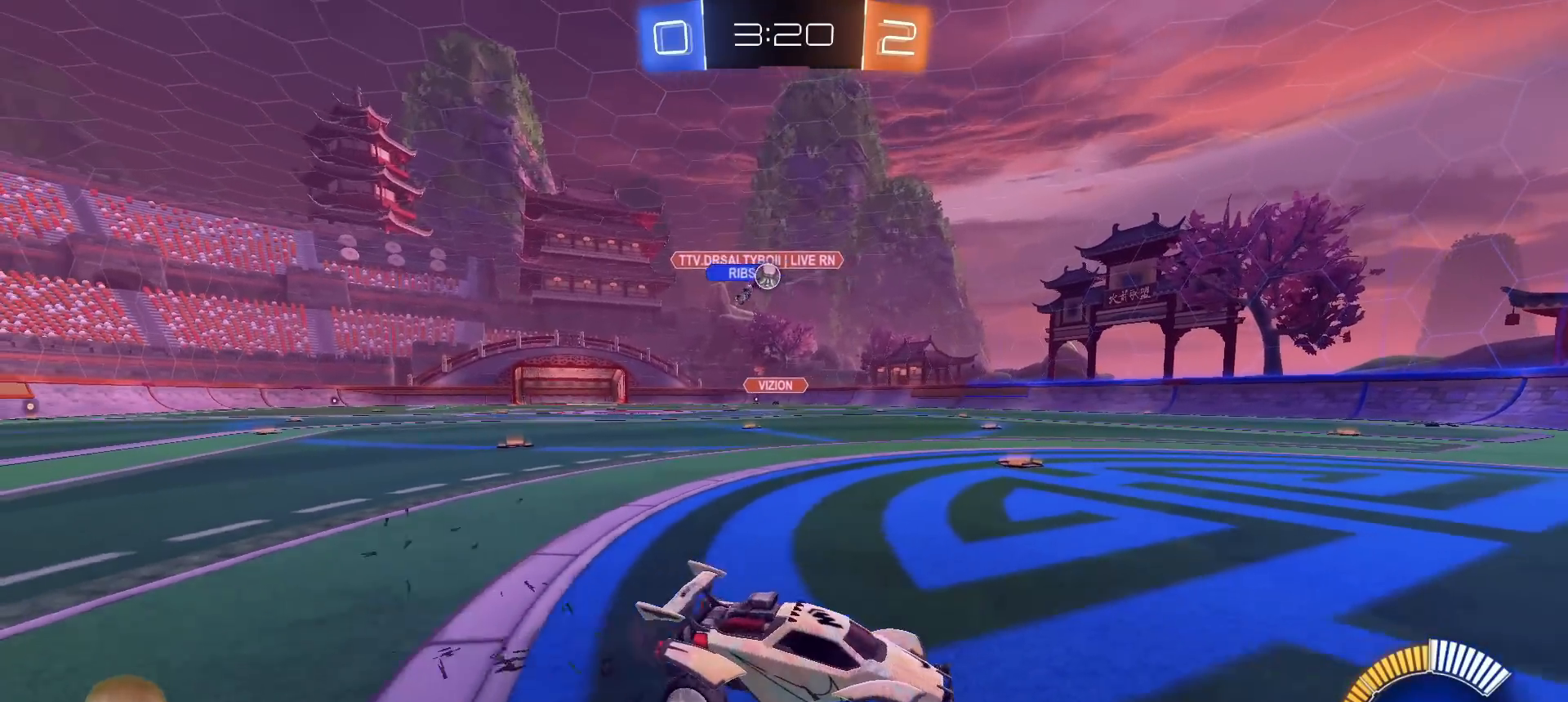
{"buttons": ["R1", "R2"], "left_stick": "left", "right_stick": "center", "events": [[383, "L1", "down"], [433, "R1", "down"], [450, "L1", "up"]]}
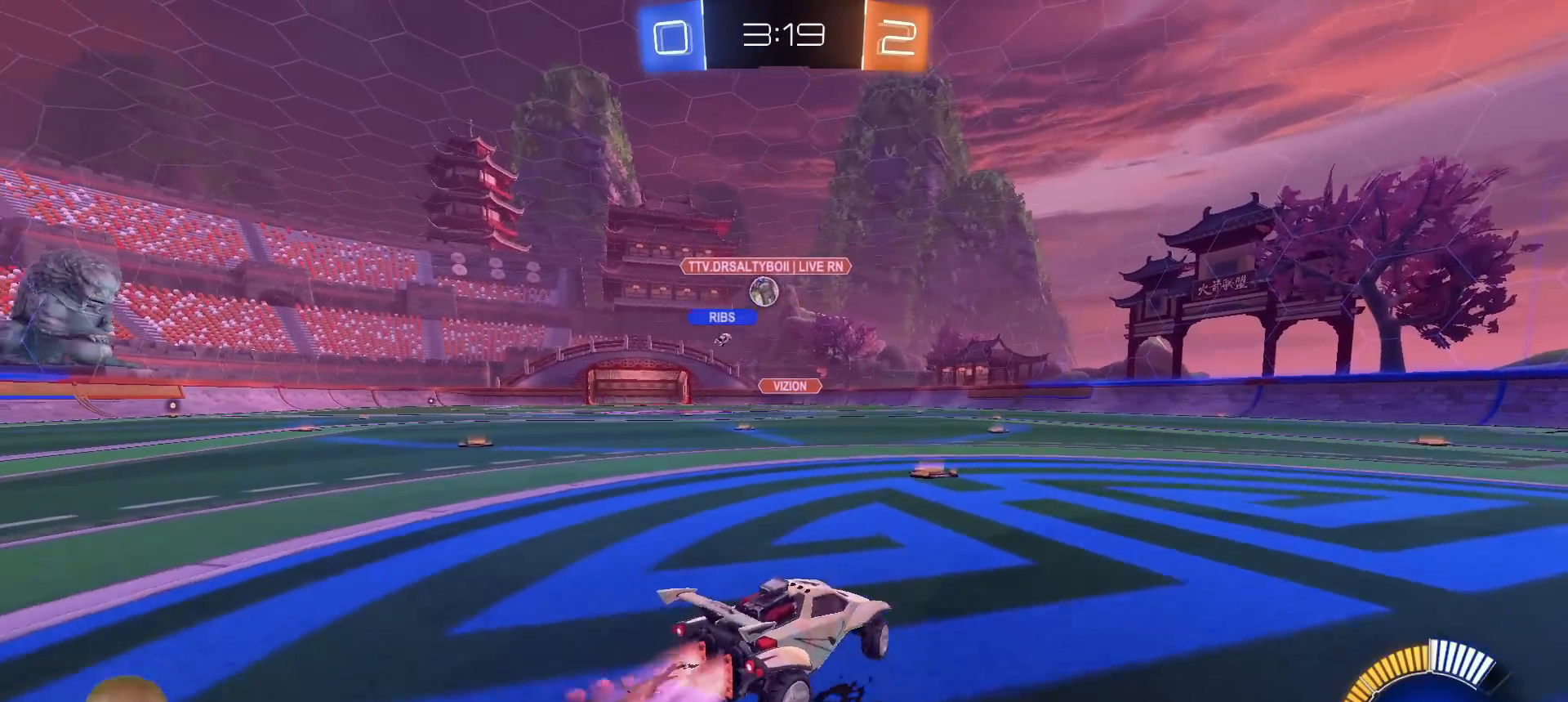
{"buttons": ["R1", "R2"], "left_stick": "center", "right_stick": "center", "events": [[450, "left_stick", "center"]]}
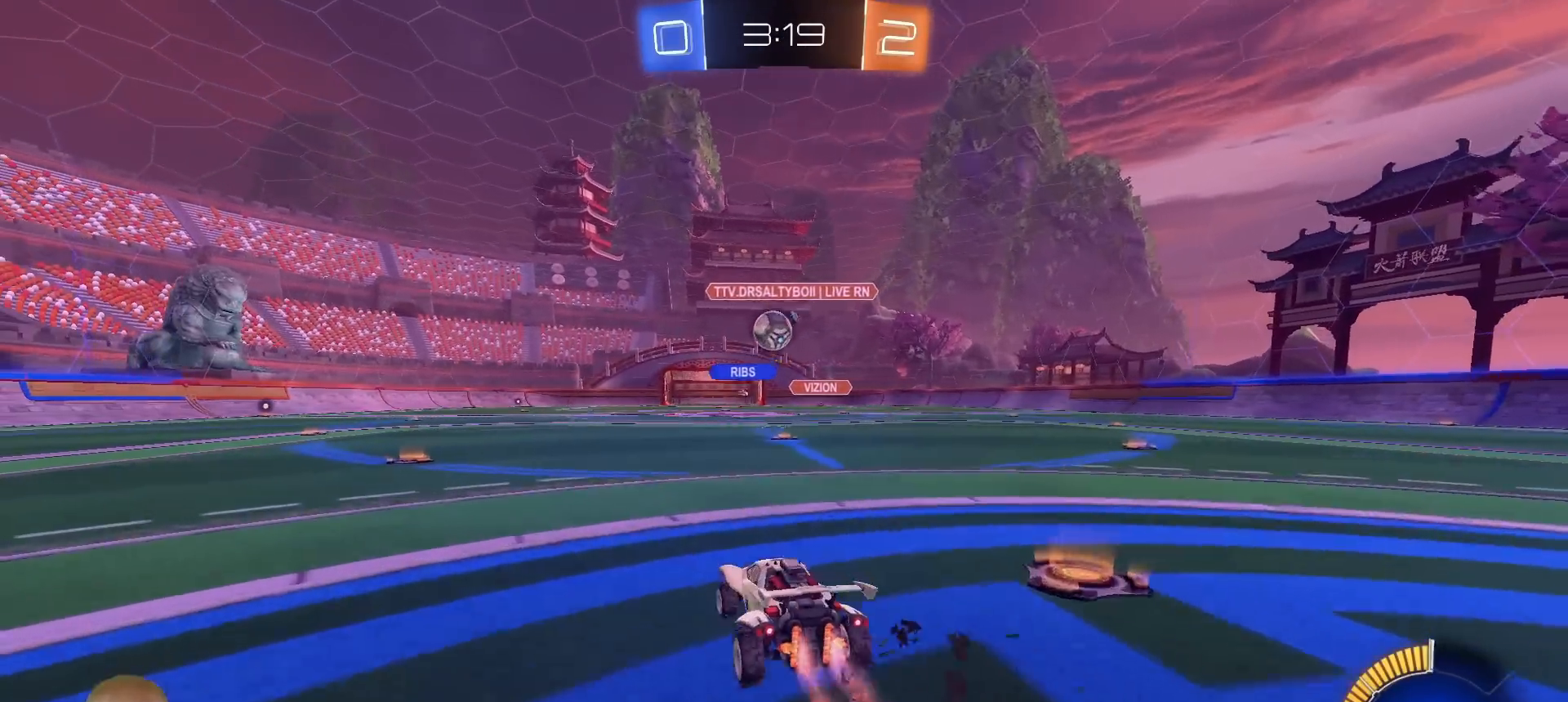
{"buttons": ["CROSS", "R1", "R2"], "left_stick": "down-left", "right_stick": "center", "events": [[167, "left_stick", "down-right"], [233, "CROSS", "down"], [250, "left_stick", "down"], [367, "left_stick", "down-left"]]}
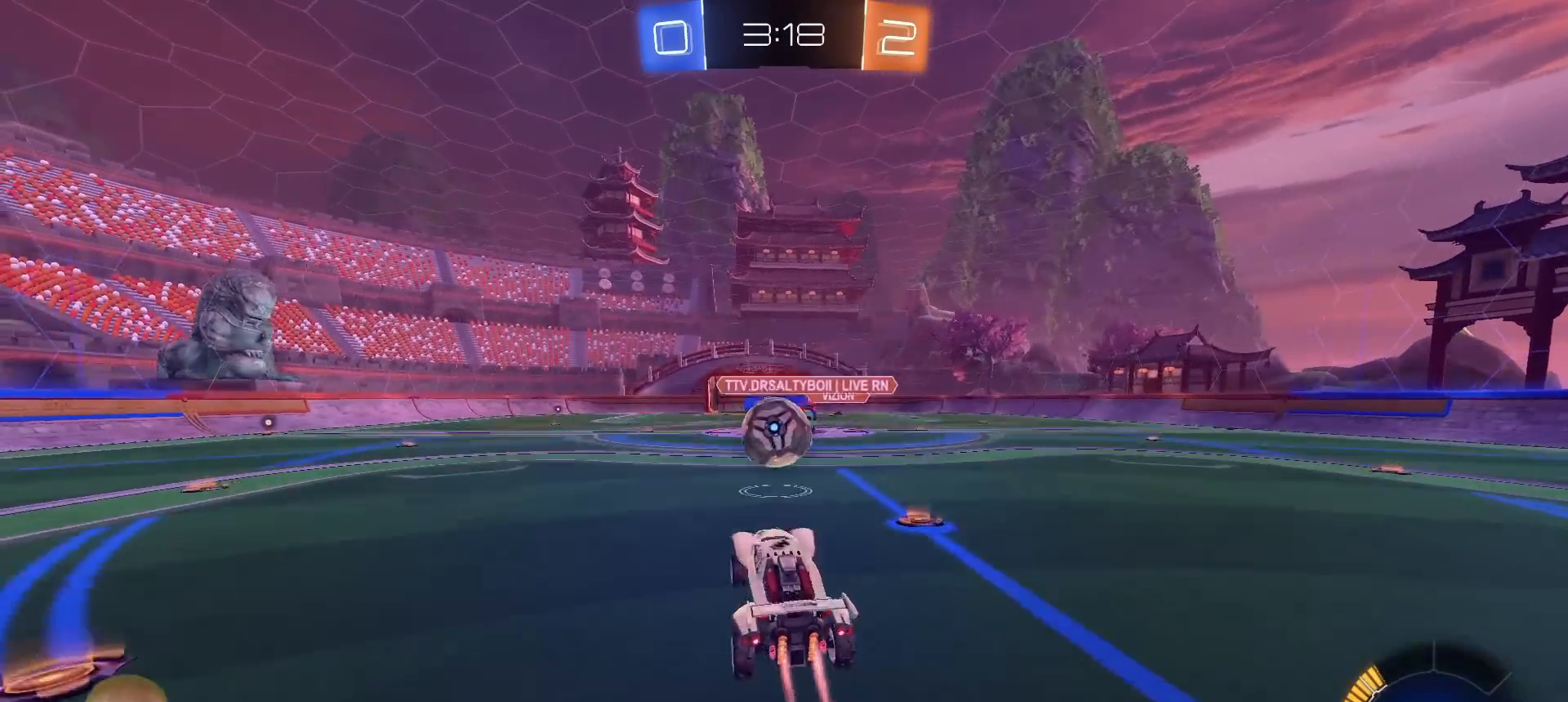
{"buttons": ["R1", "R2"], "left_stick": "down", "right_stick": "center", "events": [[17, "CROSS", "up"], [33, "L1", "down"], [100, "left_stick", "up-left"], [167, "left_stick", "up"], [283, "left_stick", "up-left"], [300, "CROSS", "down"], [367, "L1", "up"], [400, "CROSS", "up"], [400, "left_stick", "down-left"], [450, "left_stick", "down"]]}
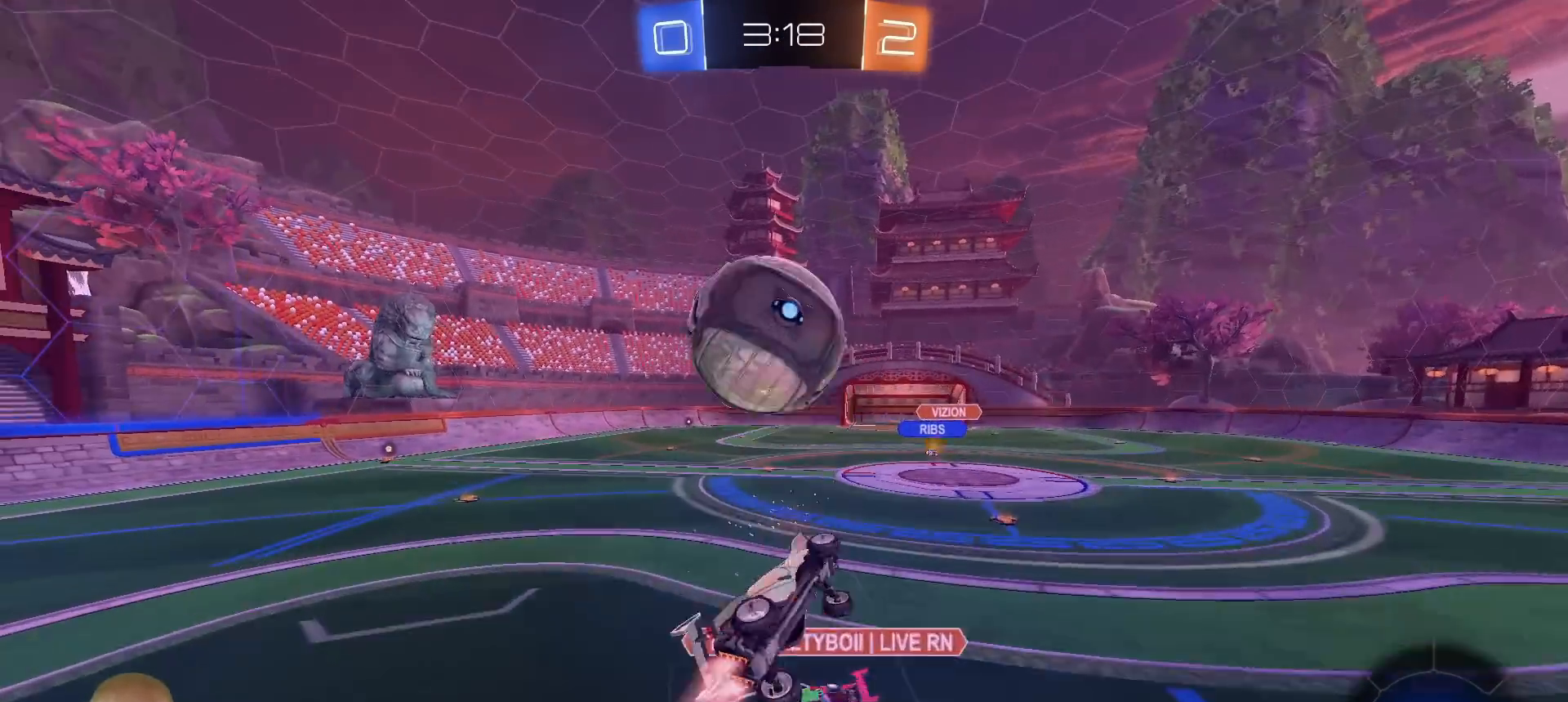
{"buttons": [], "left_stick": "center", "right_stick": "center", "events": [[133, "TRIANGLE", "down"], [150, "R1", "up"], [183, "R2", "up"], [200, "SQUARE", "down"], [233, "TRIANGLE", "up"], [400, "left_stick", "center"], [483, "SQUARE", "up"]]}
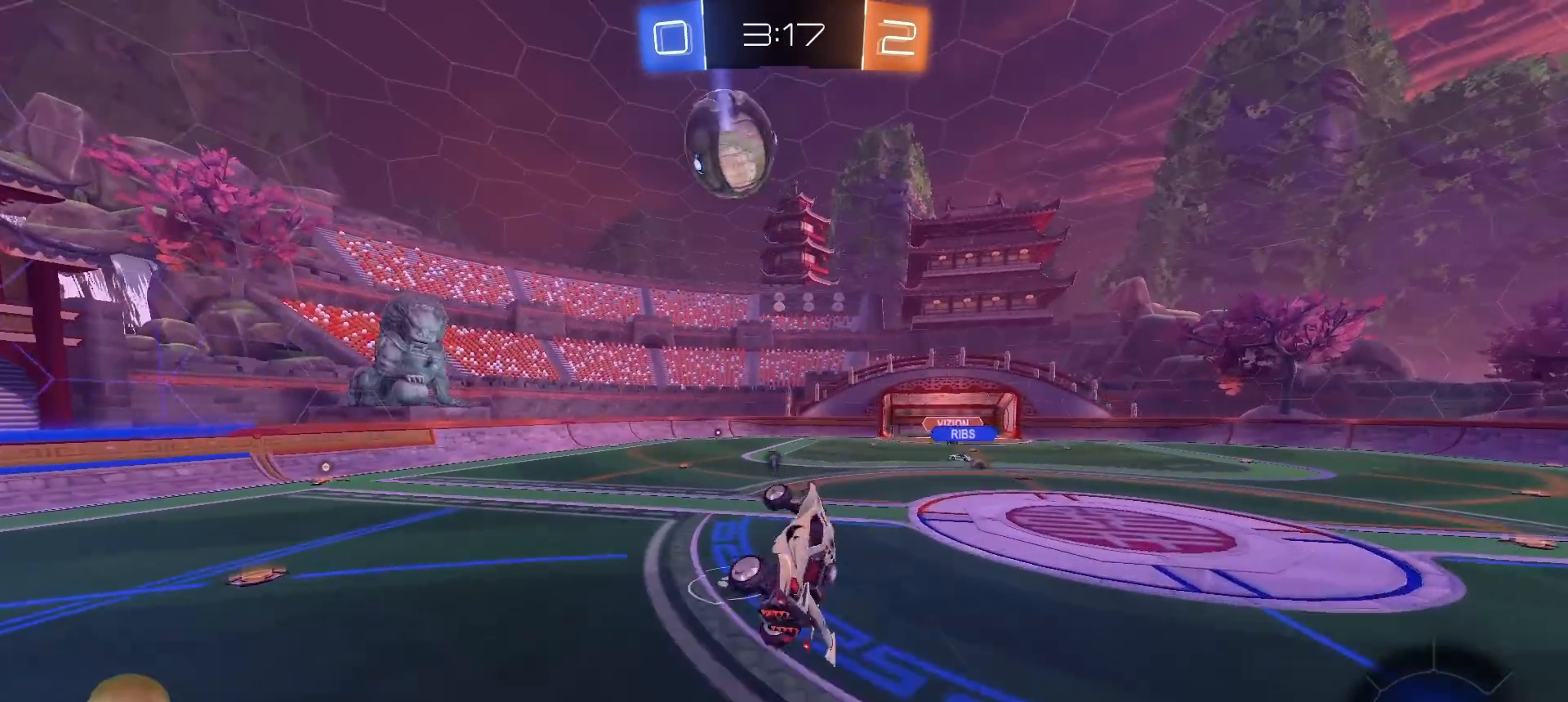
{"buttons": [], "left_stick": "center", "right_stick": "center", "events": [[250, "left_stick", "down"], [483, "left_stick", "center"]]}
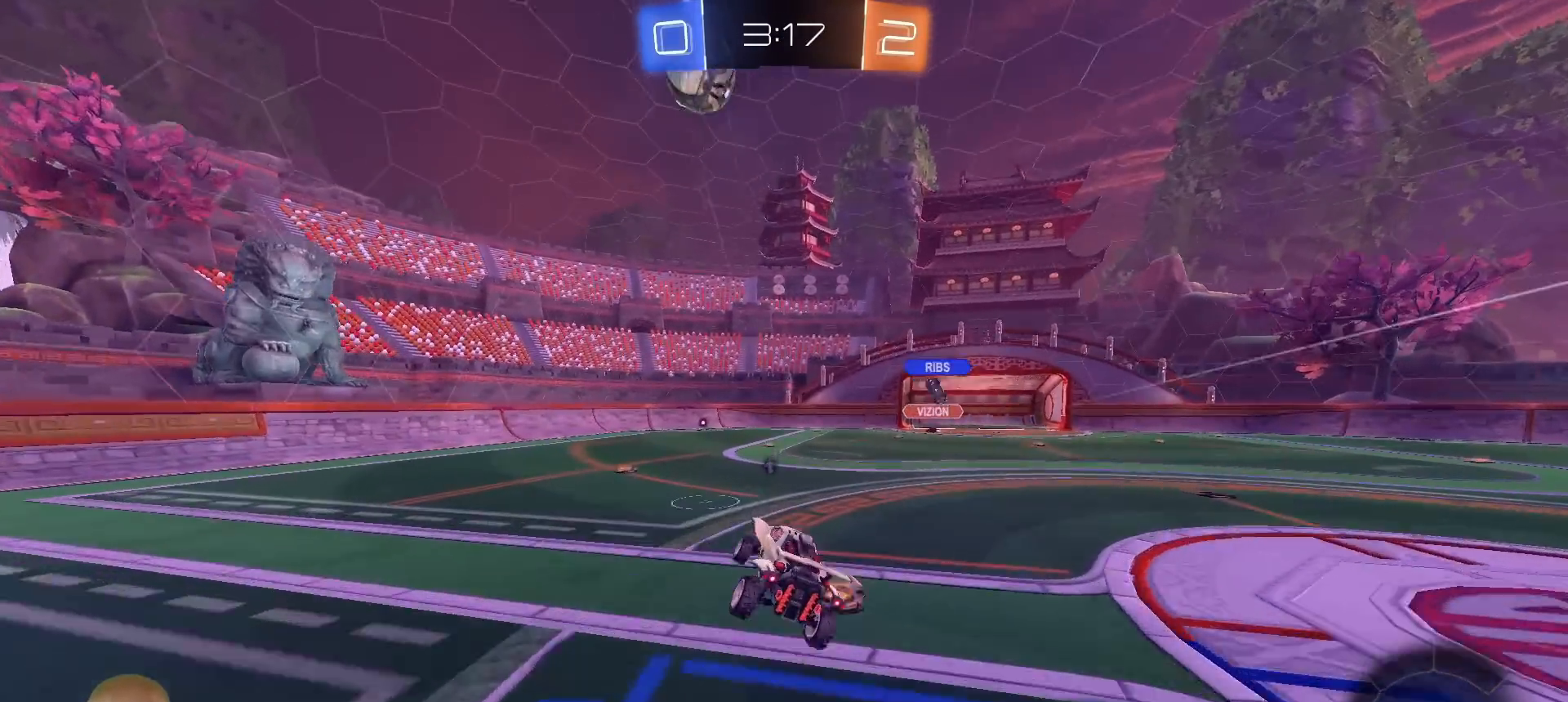
{"buttons": ["R2"], "left_stick": "left", "right_stick": "center", "events": [[83, "TRIANGLE", "down"], [100, "R2", "down"], [133, "left_stick", "left"], [183, "TRIANGLE", "up"]]}
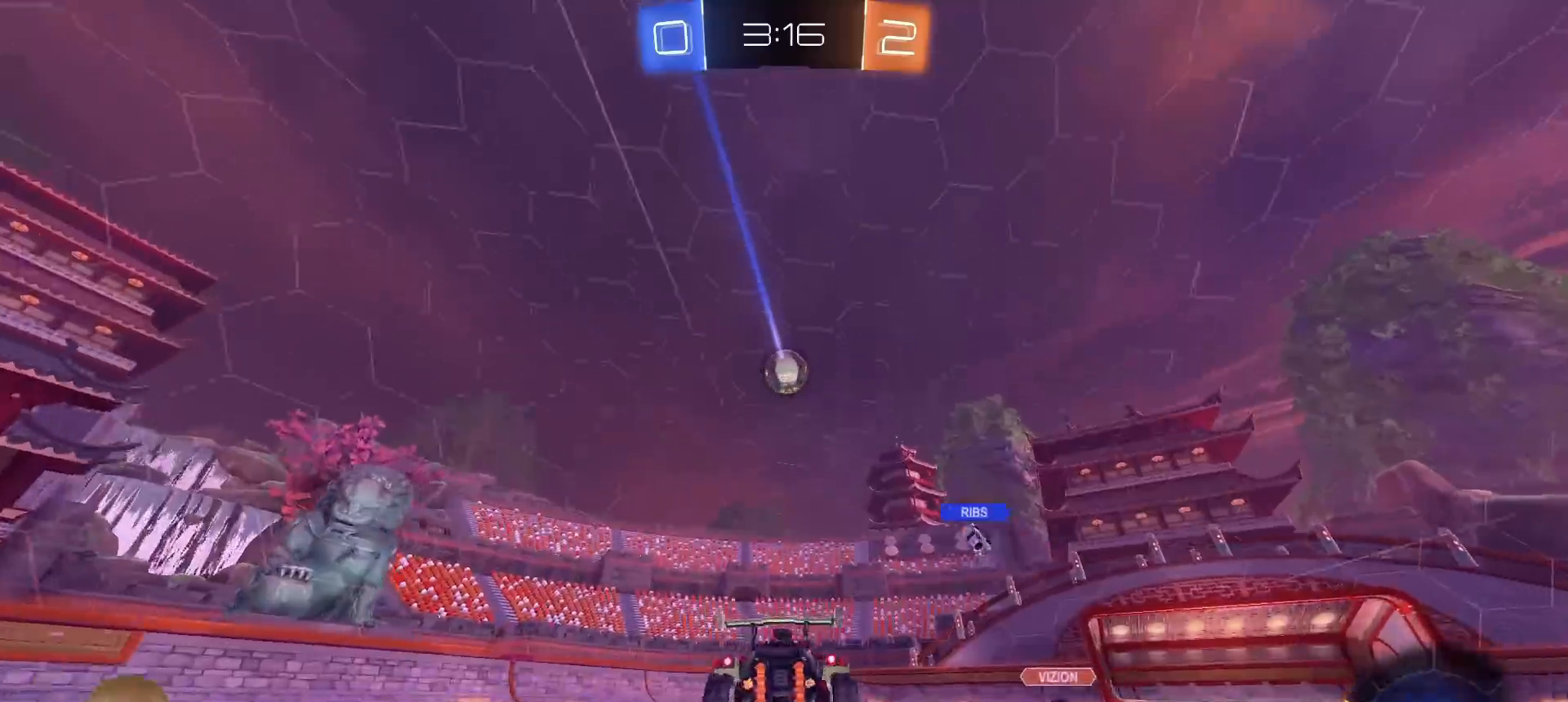
{"buttons": ["R2"], "left_stick": "center", "right_stick": "center", "events": [[450, "left_stick", "center"]]}
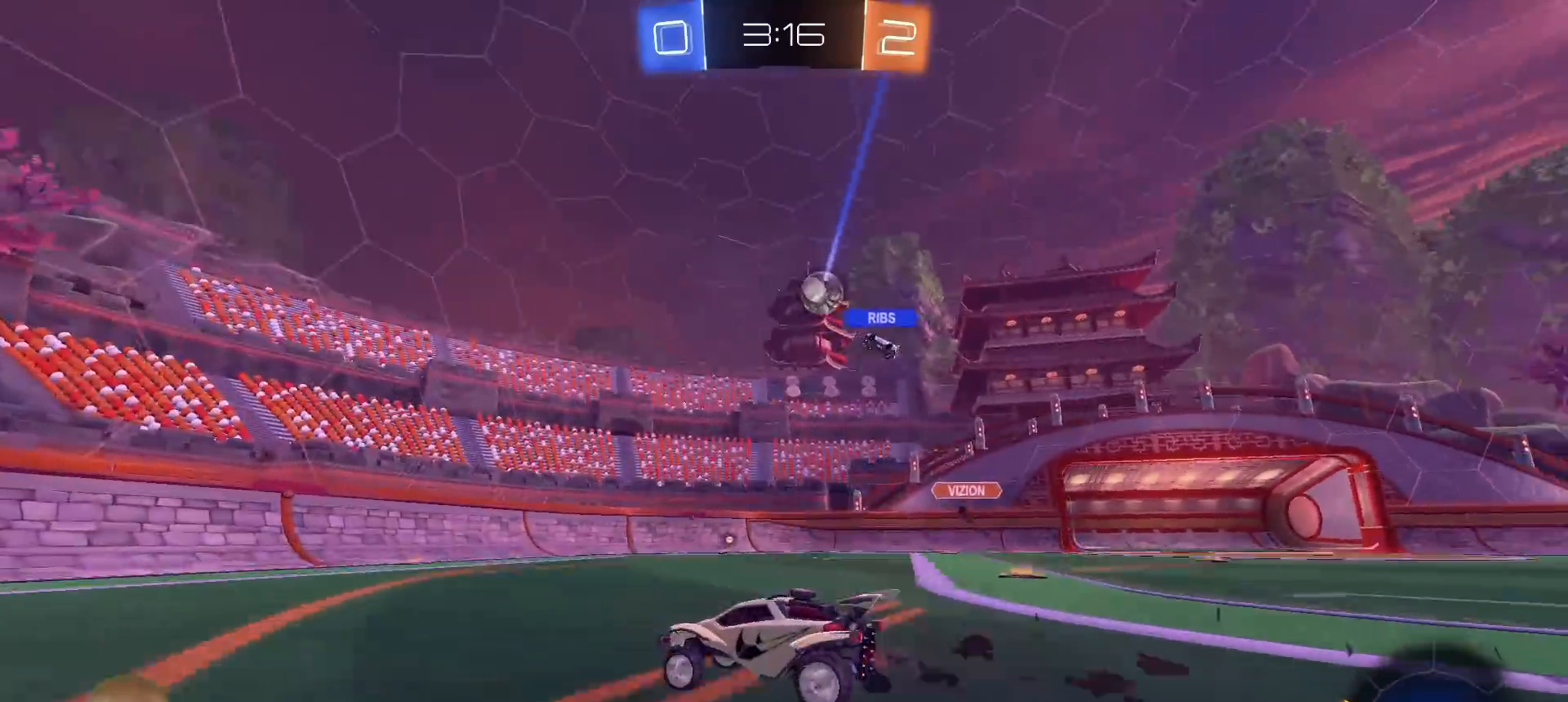
{"buttons": ["R2"], "left_stick": "right", "right_stick": "center", "events": [[17, "left_stick", "right"], [83, "L1", "down"], [233, "L1", "up"]]}
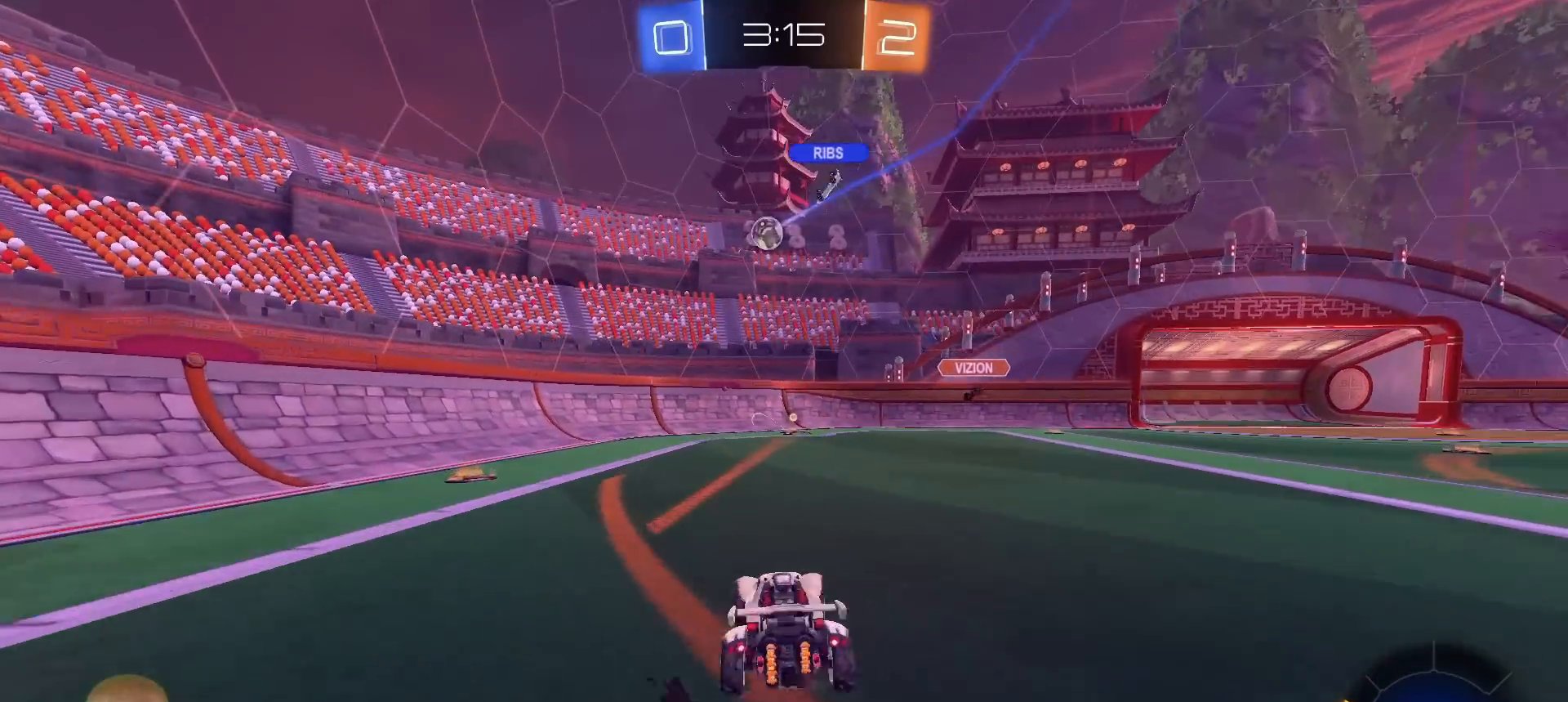
{"buttons": ["R1", "R2"], "left_stick": "right", "right_stick": "center"}
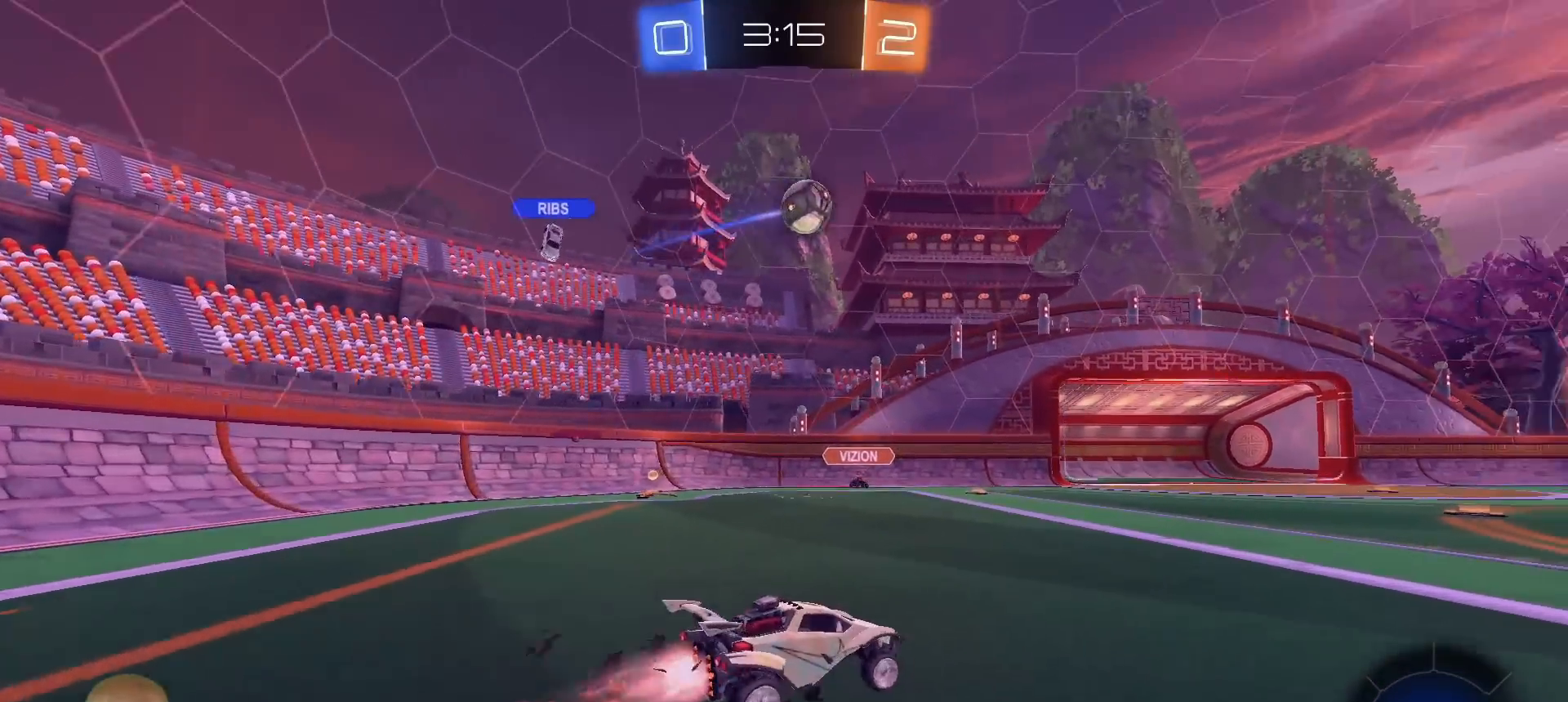
{"buttons": ["CROSS", "R2"], "left_stick": "down", "right_stick": "center", "events": [[217, "left_stick", "center"], [400, "R1", "up"], [483, "CROSS", "down"], [500, "left_stick", "down"]]}
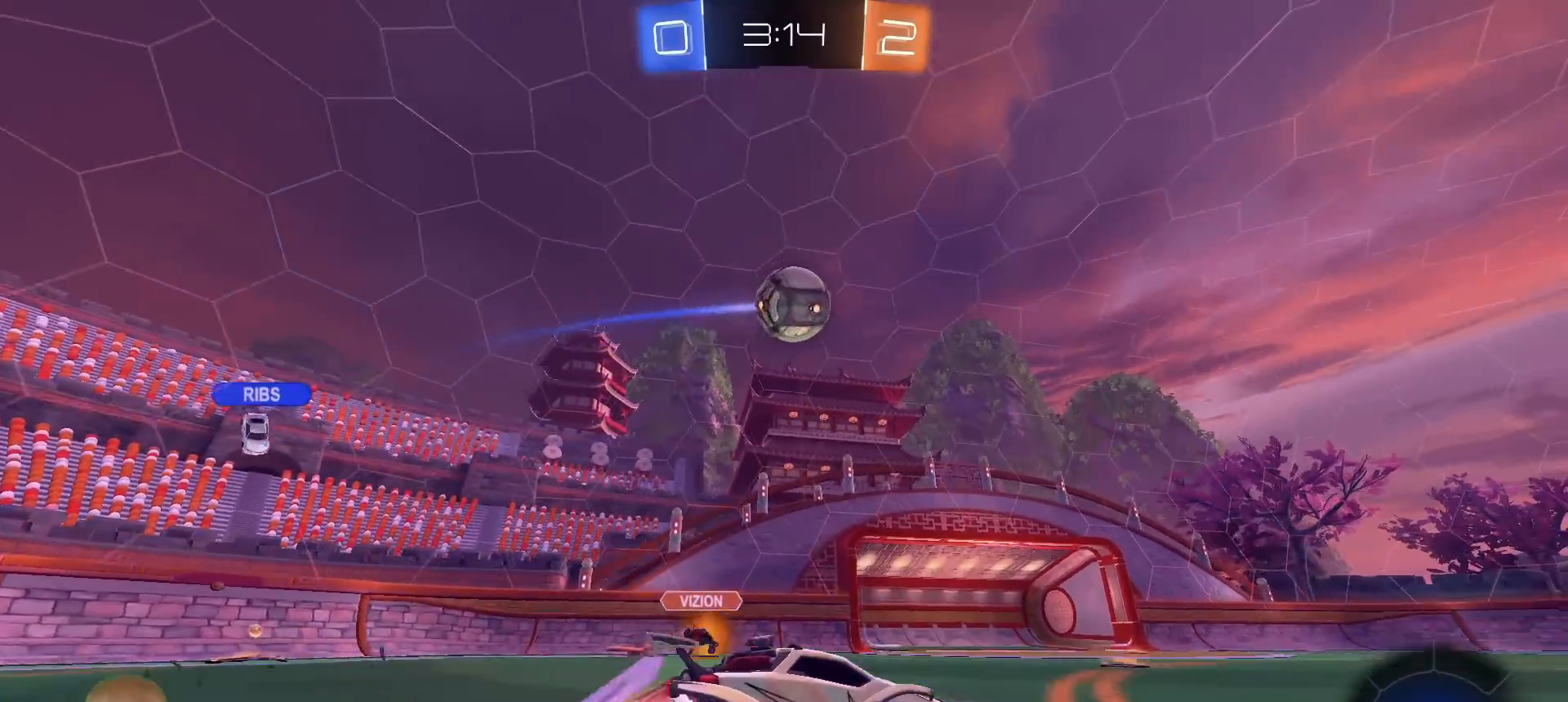
{"buttons": ["L1"], "left_stick": "up-right", "right_stick": "center", "events": [[100, "R1", "down"], [217, "CROSS", "up"], [233, "R1", "up"], [267, "left_stick", "center"], [317, "R2", "up"], [433, "left_stick", "up-right"], [483, "L1", "down"]]}
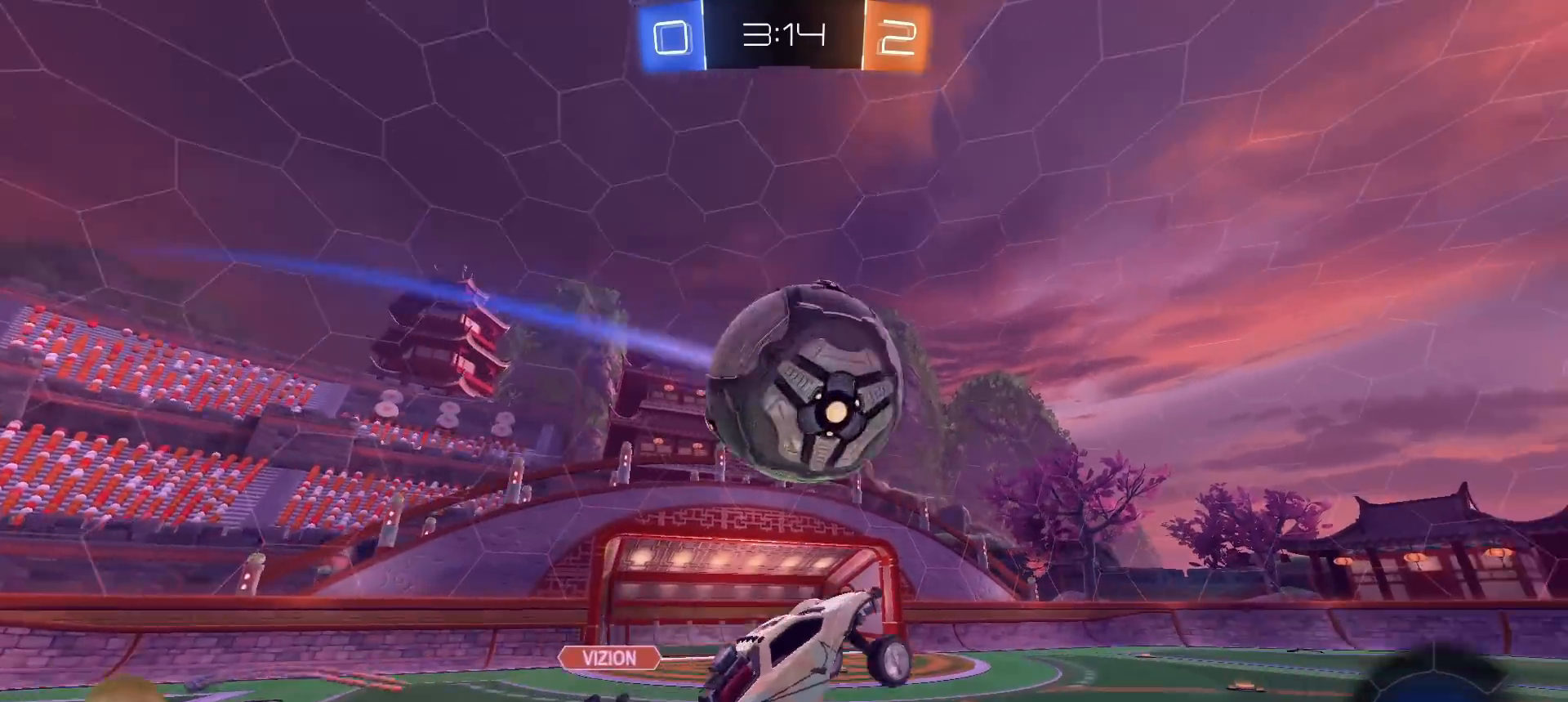
{"buttons": ["L1", "R2"], "left_stick": "down-right", "right_stick": "center", "events": [[50, "CROSS", "down"], [117, "left_stick", "down-right"], [133, "CROSS", "up"], [483, "R2", "down"]]}
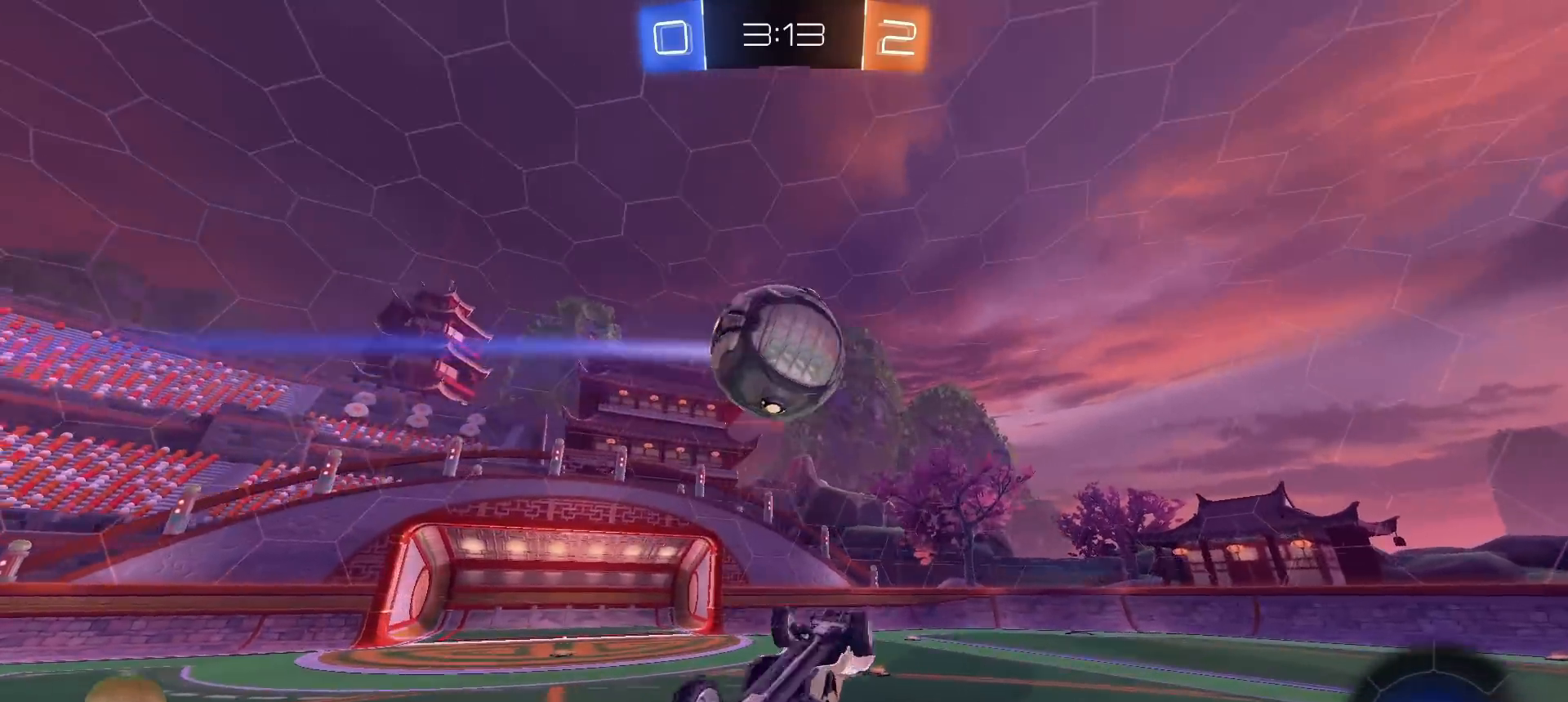
{"buttons": ["R2"], "left_stick": "center", "right_stick": "center", "events": [[33, "TRIANGLE", "down"], [133, "TRIANGLE", "up"], [150, "left_stick", "up-right"], [233, "left_stick", "up"], [250, "L1", "up"], [483, "left_stick", "center"]]}
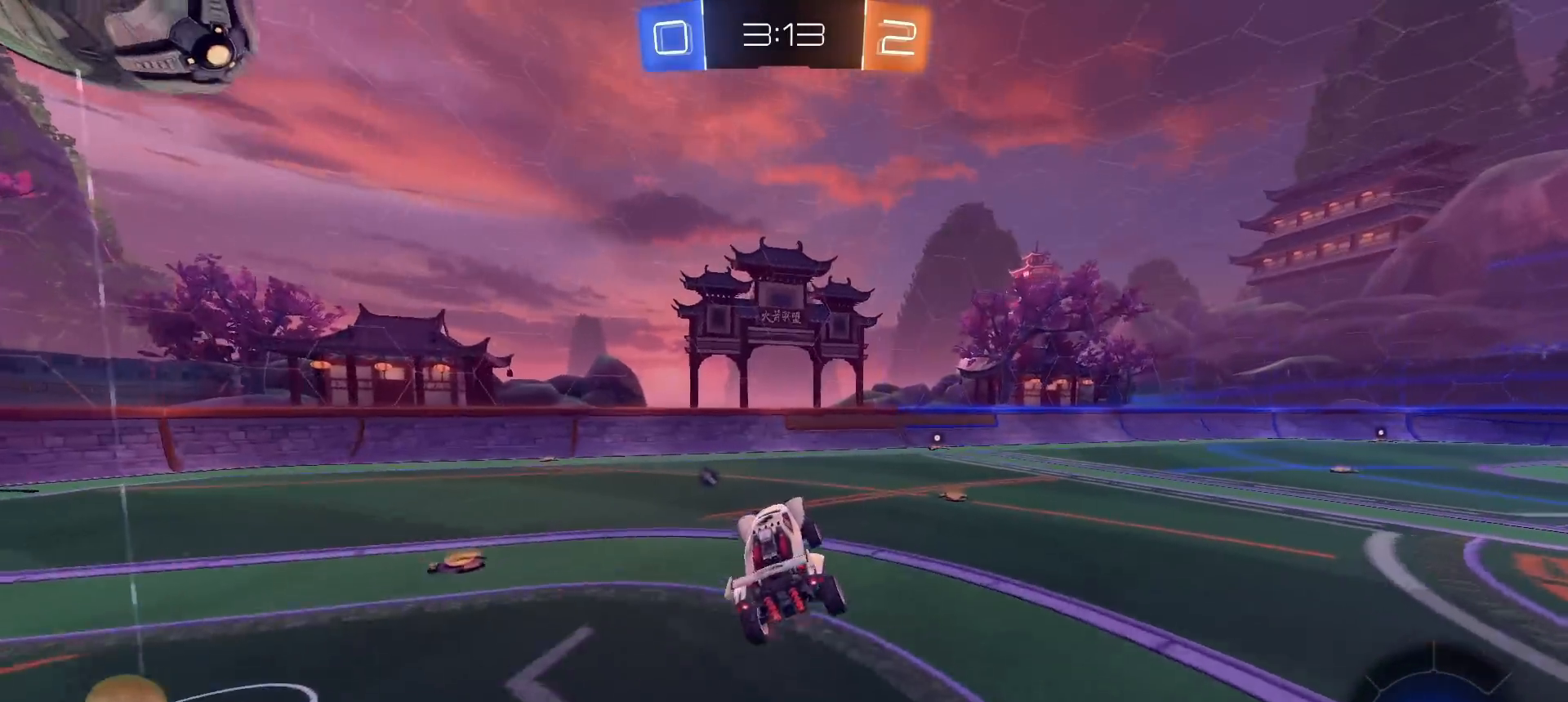
{"buttons": ["R2"], "left_stick": "left", "right_stick": "center", "events": [[183, "TRIANGLE", "down"], [267, "TRIANGLE", "up"], [467, "left_stick", "left"]]}